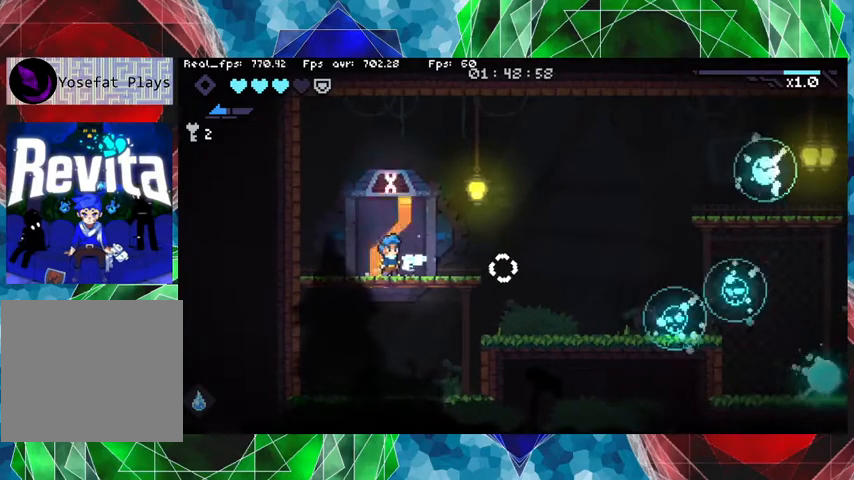
Gameplay with a controller (Nintendo layout); each line is a JSON object with the inputs held at the frame after it. "events" lists button and stick changes between this image and that frame as [ms after this image, input, new state], when the widget could be followed in between. Not read: L3 R3.
{"buttons": [], "left_stick": "right", "right_stick": "center", "events": [[267, "left_stick", "right"]]}
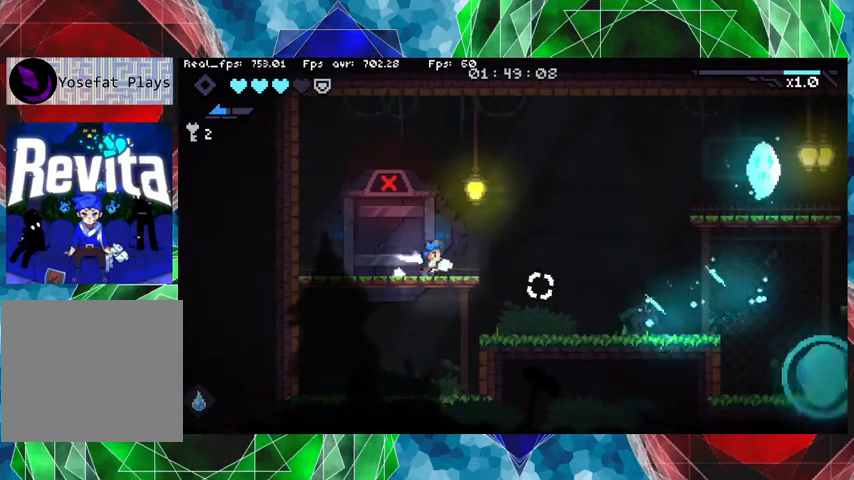
{"buttons": [], "left_stick": "center", "right_stick": "center", "events": [[33, "left_stick", "center"], [67, "Y", "down"], [200, "Y", "up"], [267, "Y", "down"], [367, "Y", "up"]]}
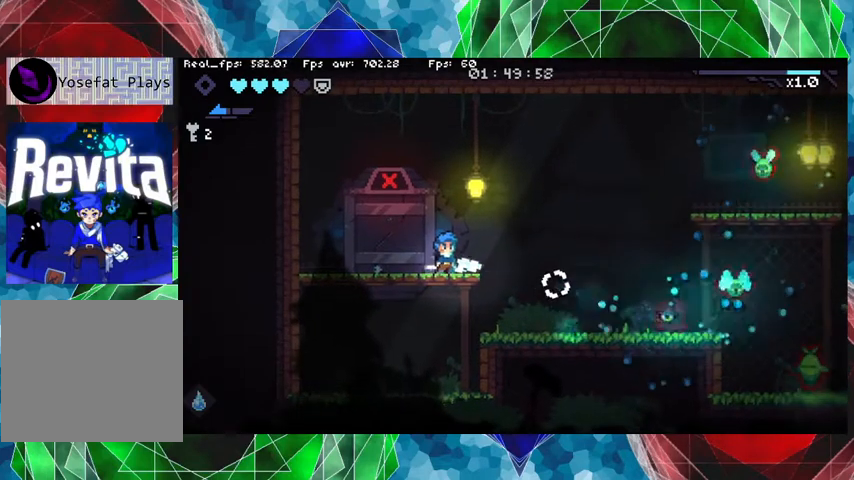
{"buttons": [], "left_stick": "center", "right_stick": "center", "events": [[133, "right_stick", "right"], [233, "right_stick", "center"], [333, "Y", "down"], [433, "Y", "up"]]}
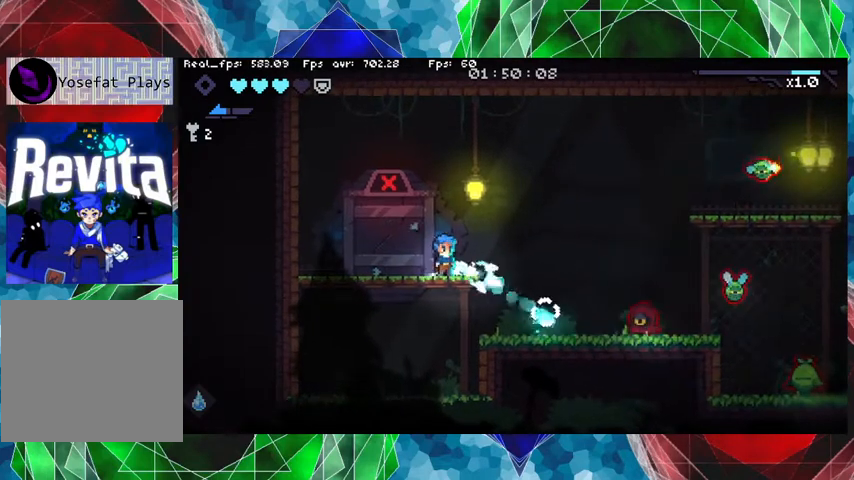
{"buttons": ["Y"], "left_stick": "center", "right_stick": "center", "events": [[33, "Y", "down"], [100, "Y", "up"], [167, "Y", "down"], [267, "Y", "up"], [333, "left_stick", "right"], [367, "Y", "down"], [433, "Y", "up"], [467, "left_stick", "center"], [500, "Y", "down"]]}
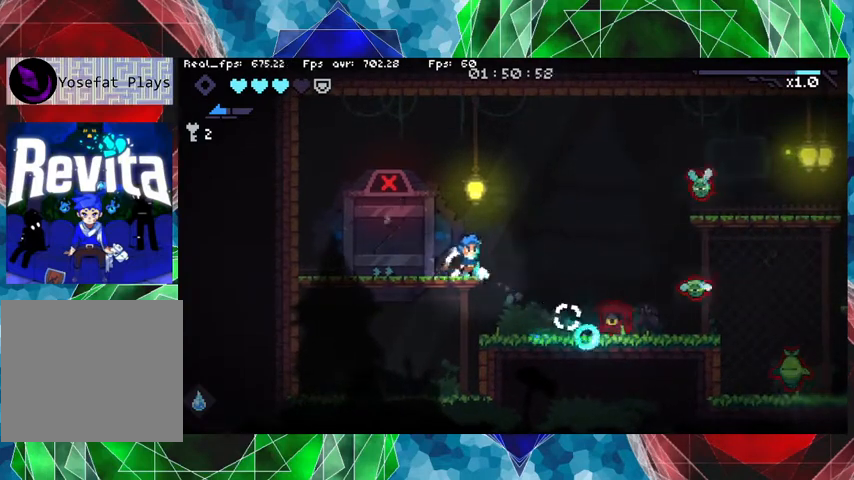
{"buttons": ["Y"], "left_stick": "center", "right_stick": "center", "events": [[33, "Y", "up"], [133, "Y", "down"], [200, "Y", "up"], [300, "Y", "down"], [367, "Y", "up"], [433, "Y", "down"]]}
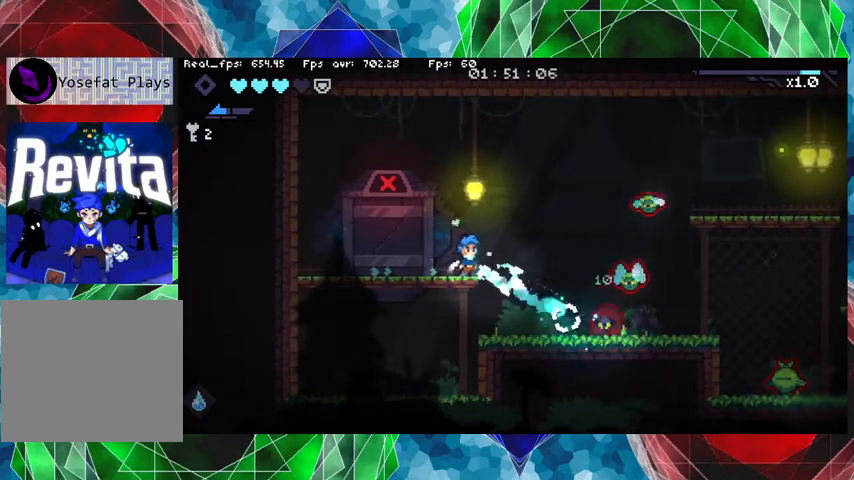
{"buttons": [], "left_stick": "center", "right_stick": "center", "events": [[33, "Y", "up"], [100, "Y", "down"], [167, "Y", "up"], [233, "Y", "down"], [333, "Y", "up"], [367, "Y", "down"], [433, "Y", "up"]]}
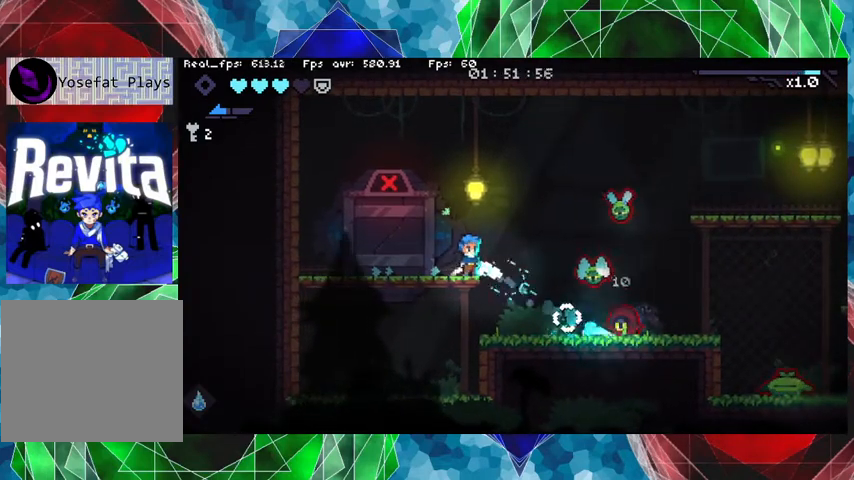
{"buttons": ["Y"], "left_stick": "center", "right_stick": "center", "events": [[33, "right_stick", "down"], [133, "right_stick", "right"], [200, "right_stick", "center"], [300, "Y", "down"], [400, "Y", "up"], [467, "Y", "down"]]}
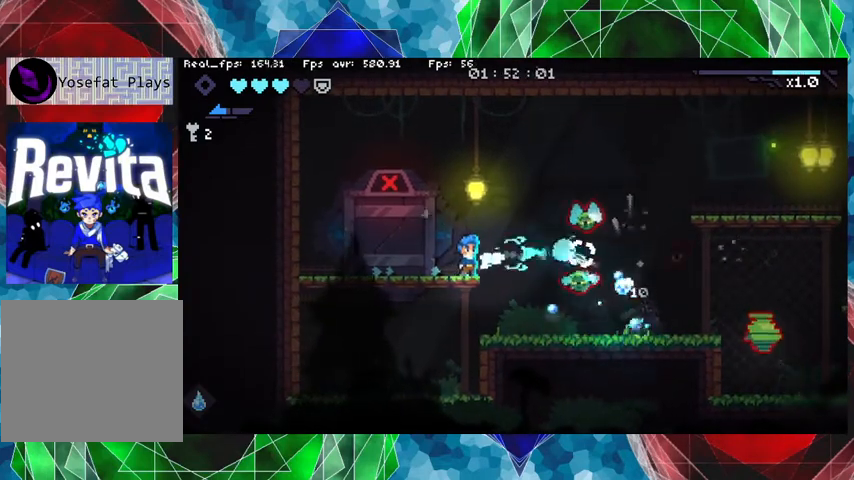
{"buttons": [], "left_stick": "left", "right_stick": "center", "events": [[33, "Y", "up"], [133, "Y", "down"], [167, "Y", "up"], [233, "left_stick", "left"], [267, "Y", "down"], [333, "Y", "up"]]}
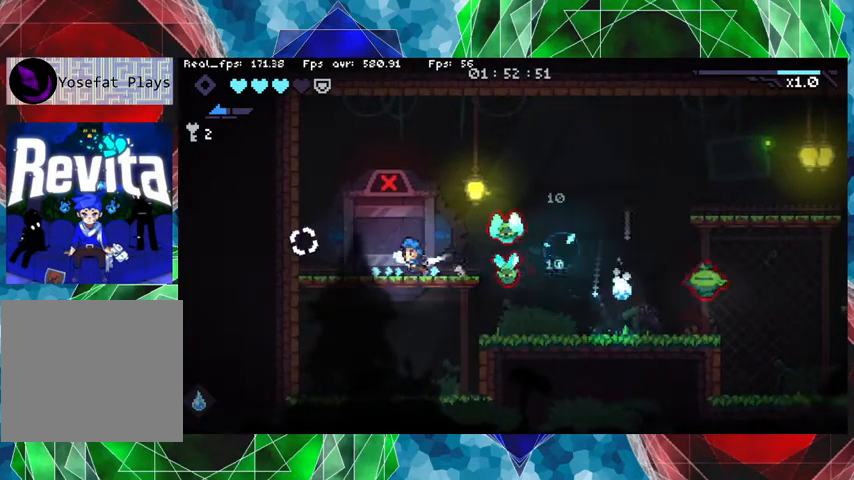
{"buttons": ["Y"], "left_stick": "center", "right_stick": "center", "events": [[400, "left_stick", "right"], [433, "Y", "down"], [467, "left_stick", "center"]]}
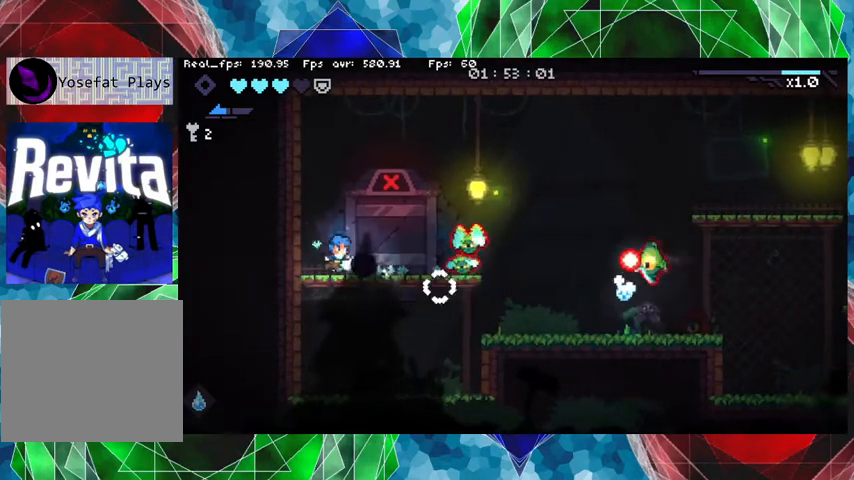
{"buttons": ["Y"], "left_stick": "center", "right_stick": "center", "events": [[67, "Y", "up"], [100, "Y", "down"], [200, "Y", "up"], [267, "Y", "down"], [333, "Y", "up"], [433, "Y", "down"]]}
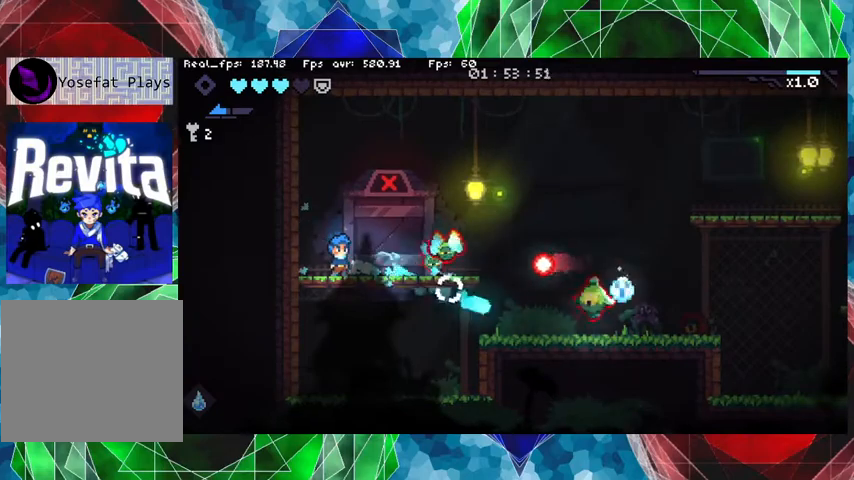
{"buttons": [], "left_stick": "left", "right_stick": "center", "events": [[33, "Y", "up"], [167, "right_stick", "right"], [267, "right_stick", "center"], [367, "Y", "down"], [467, "Y", "up"], [467, "left_stick", "left"]]}
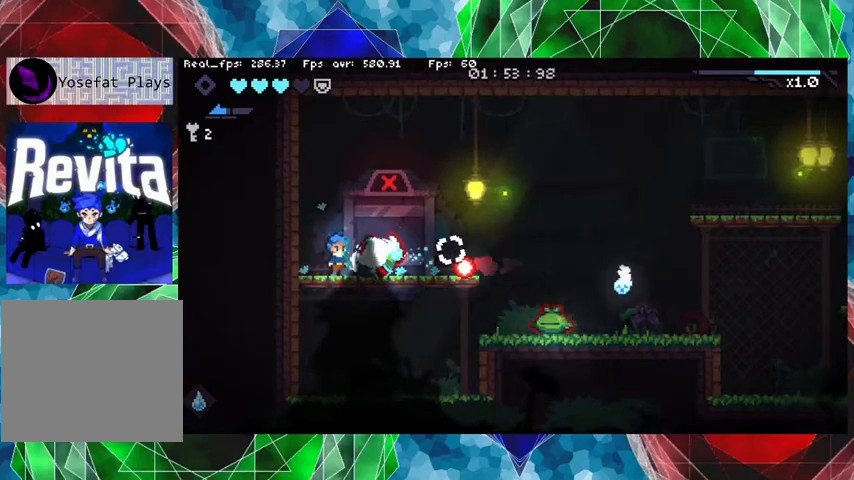
{"buttons": ["B"], "left_stick": "right", "right_stick": "center", "events": [[100, "B", "down"], [367, "left_stick", "right"]]}
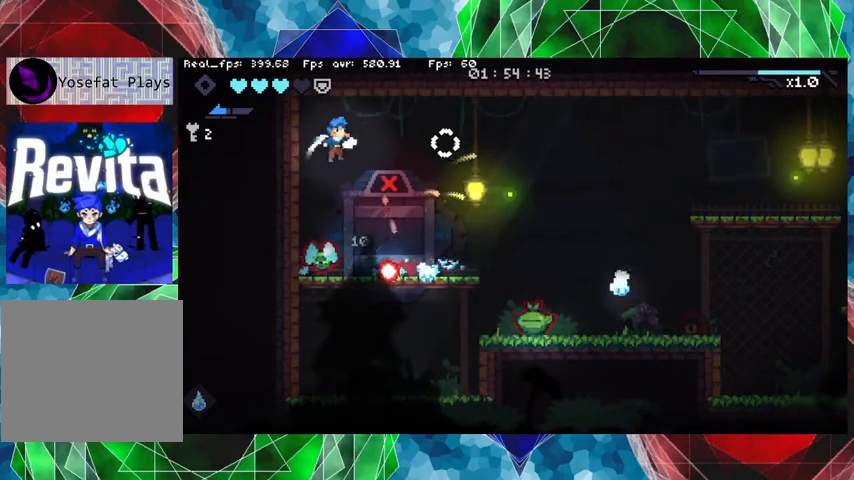
{"buttons": [], "left_stick": "right", "right_stick": "center", "events": [[67, "B", "up"], [133, "A", "down"], [300, "A", "up"]]}
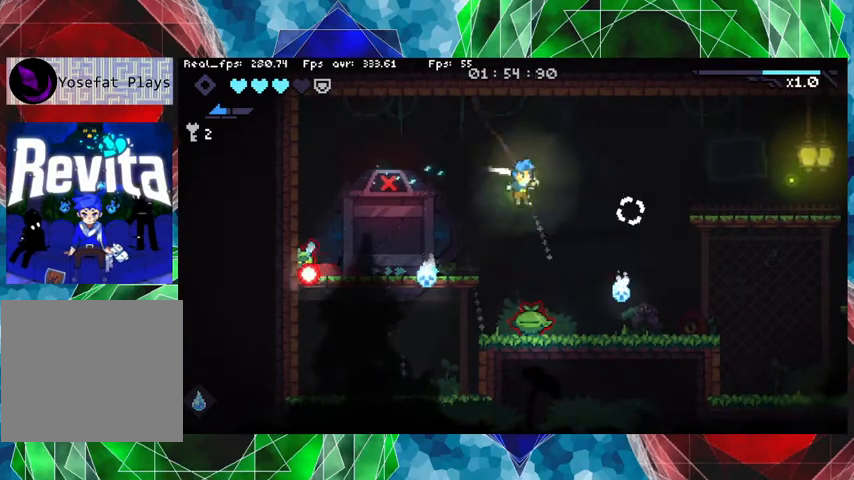
{"buttons": [], "left_stick": "right", "right_stick": "center", "events": []}
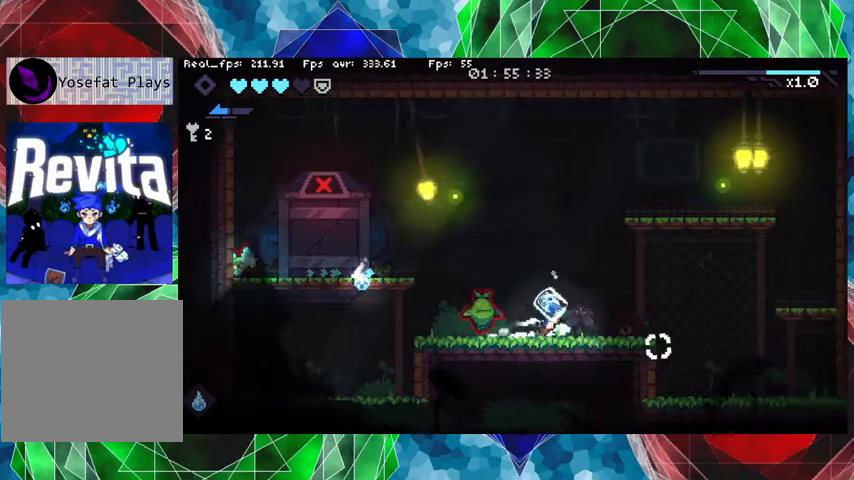
{"buttons": [], "left_stick": "center", "right_stick": "center", "events": [[167, "left_stick", "left"], [233, "Y", "down"], [233, "left_stick", "center"], [333, "Y", "up"], [433, "Y", "down"], [467, "Y", "up"]]}
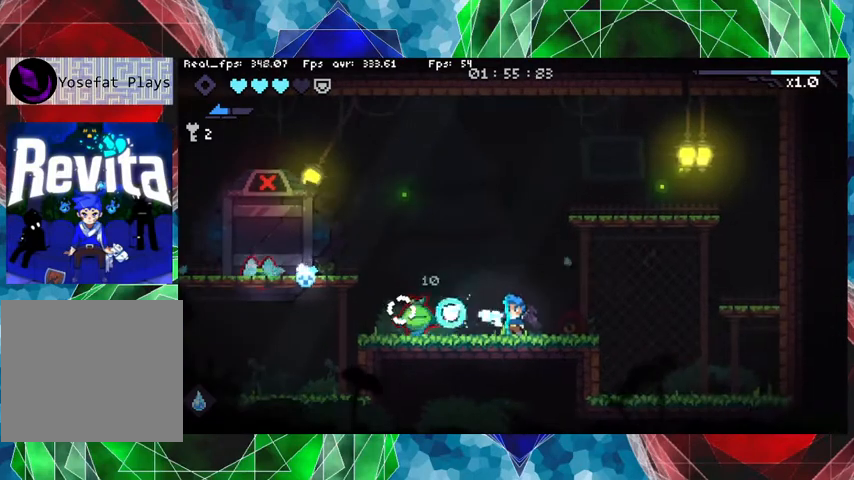
{"buttons": ["Y"], "left_stick": "center", "right_stick": "center", "events": [[33, "Y", "down"], [100, "Y", "up"], [167, "Y", "down"], [233, "Y", "up"], [333, "Y", "down"], [400, "Y", "up"], [467, "Y", "down"]]}
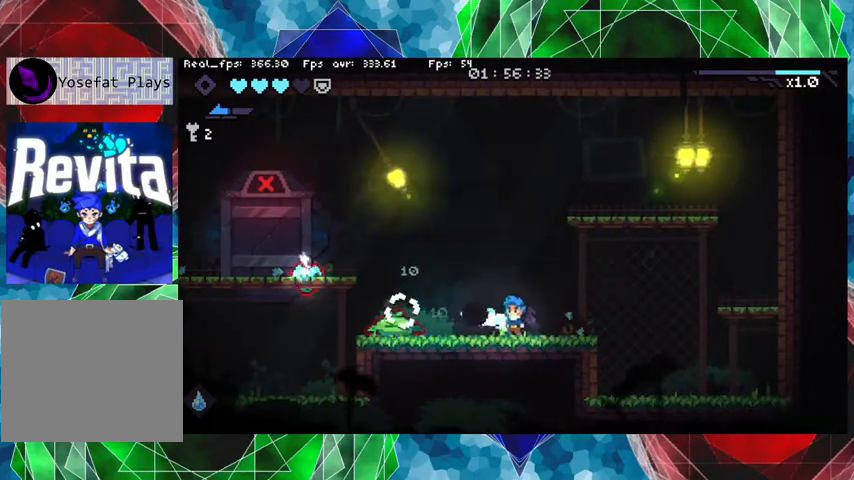
{"buttons": ["Y"], "left_stick": "center", "right_stick": "center", "events": [[67, "Y", "up"], [133, "Y", "down"], [200, "Y", "up"], [267, "Y", "down"], [367, "Y", "up"], [433, "Y", "down"]]}
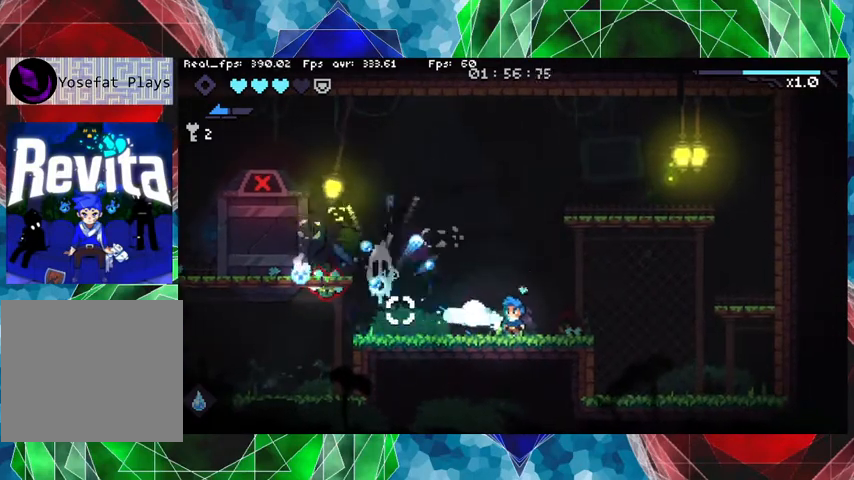
{"buttons": [], "left_stick": "center", "right_stick": "center", "events": [[33, "Y", "up"], [67, "Y", "down"], [200, "Y", "up"], [233, "Y", "down"], [333, "Y", "up"]]}
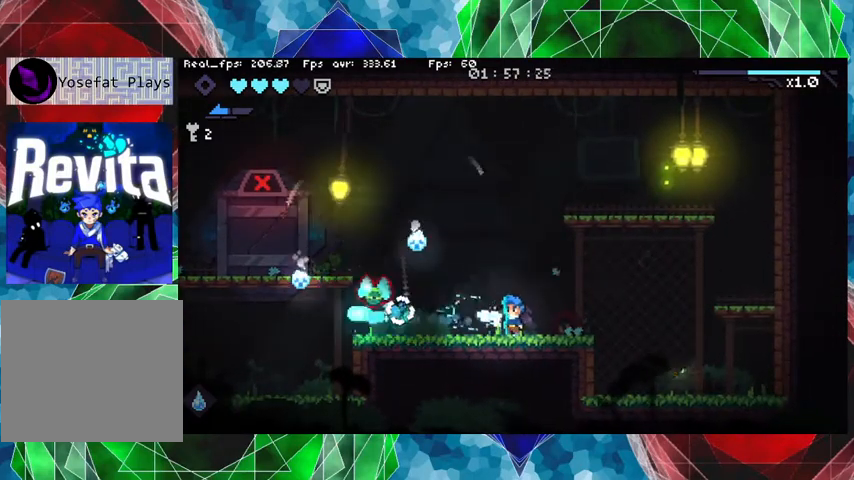
{"buttons": ["Y"], "left_stick": "center", "right_stick": "center", "events": [[67, "right_stick", "left"], [200, "right_stick", "center"], [300, "Y", "down"], [400, "Y", "up"], [467, "Y", "down"]]}
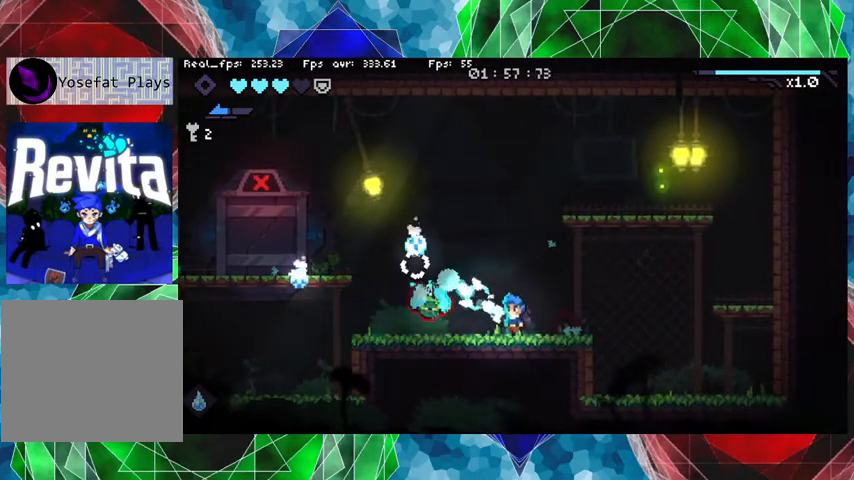
{"buttons": [], "left_stick": "center", "right_stick": "center", "events": [[33, "Y", "up"], [133, "Y", "down"], [200, "Y", "up"], [267, "Y", "down"], [367, "Y", "up"]]}
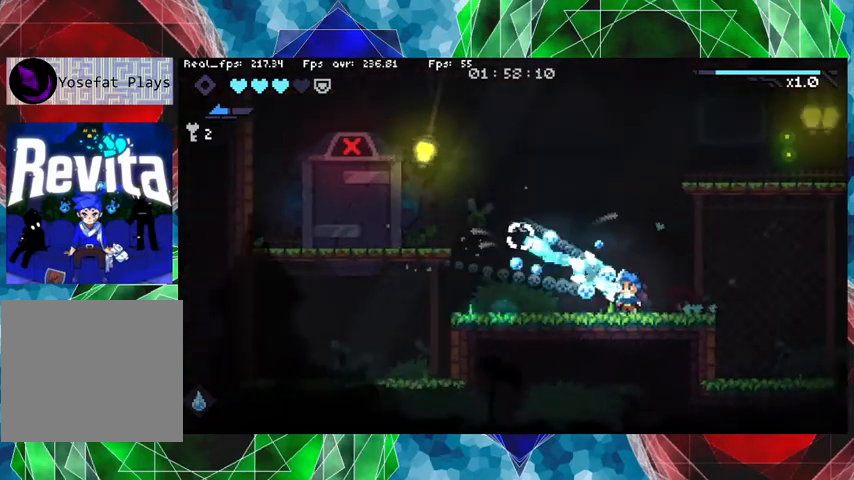
{"buttons": [], "left_stick": "left", "right_stick": "center", "events": [[400, "left_stick", "left"]]}
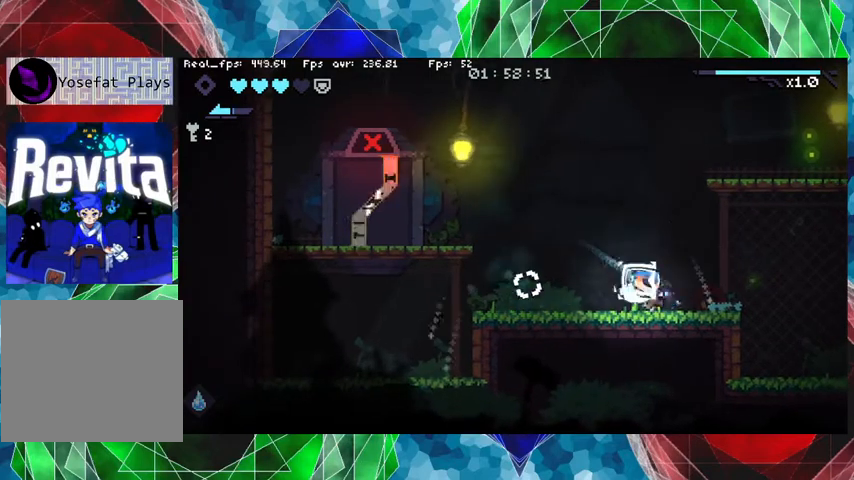
{"buttons": [], "left_stick": "center", "right_stick": "center", "events": [[300, "left_stick", "center"]]}
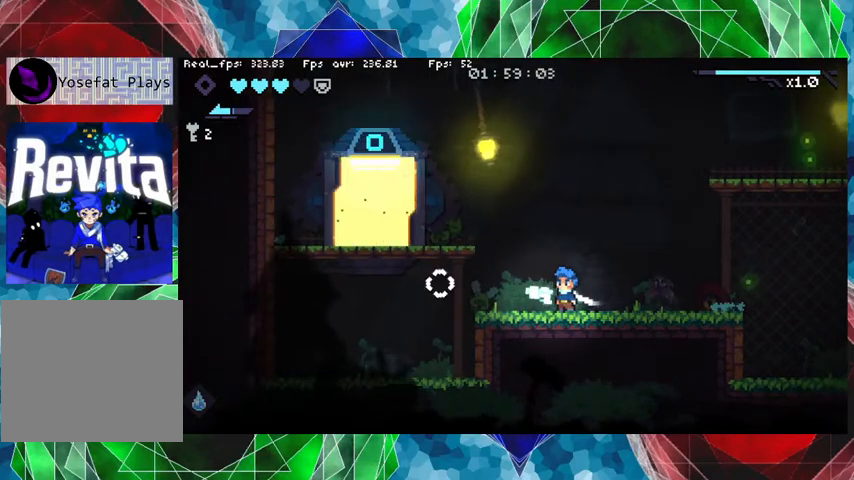
{"buttons": [], "left_stick": "center", "right_stick": "center", "events": []}
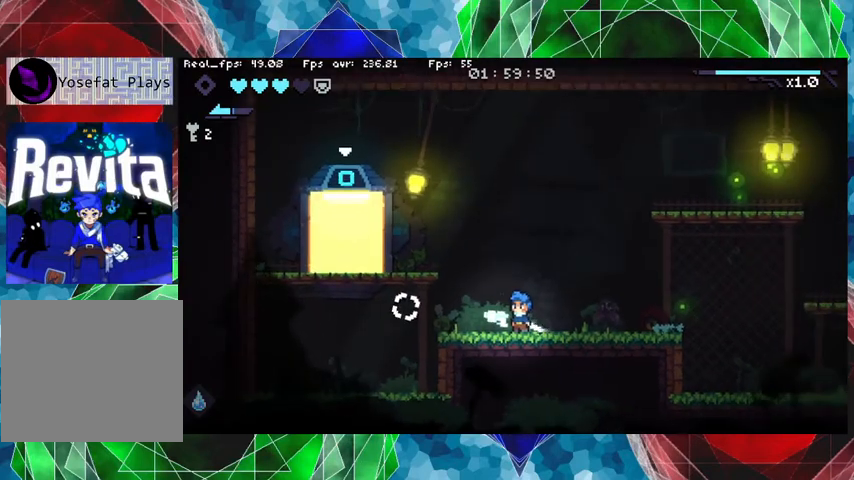
{"buttons": ["B"], "left_stick": "left", "right_stick": "center", "events": [[333, "left_stick", "left"], [433, "B", "down"]]}
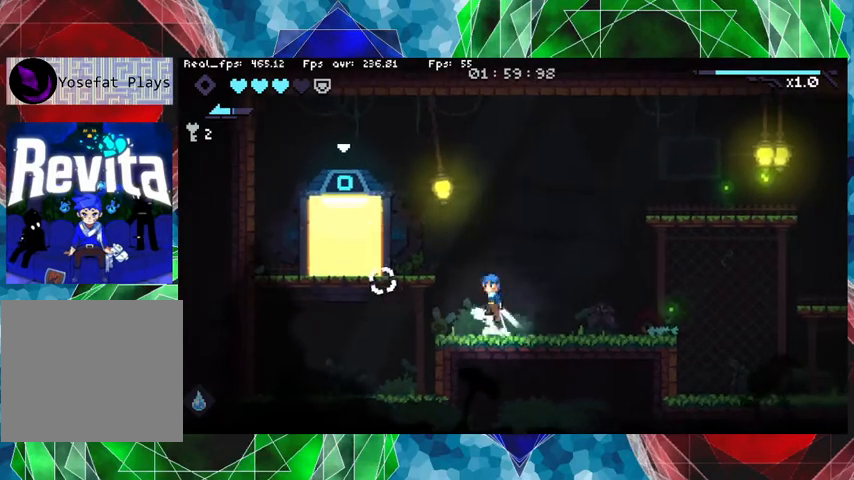
{"buttons": [], "left_stick": "center", "right_stick": "center", "events": [[367, "B", "up"], [400, "left_stick", "right"], [500, "left_stick", "center"]]}
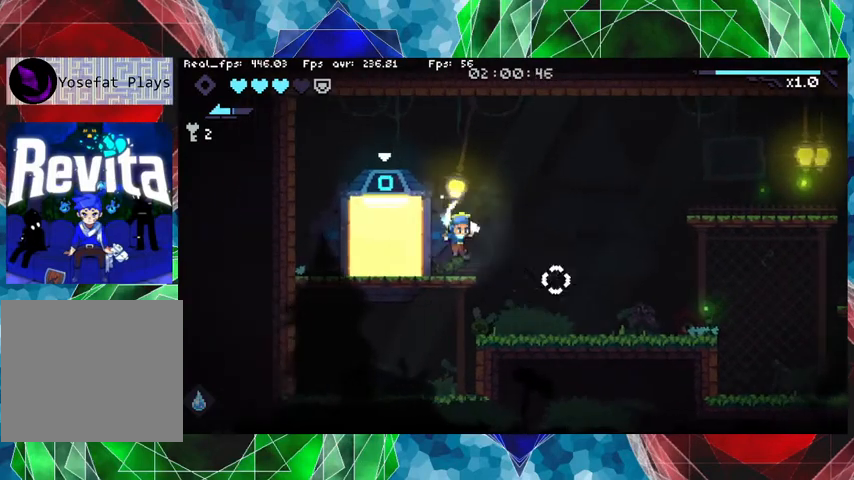
{"buttons": [], "left_stick": "center", "right_stick": "center", "events": [[67, "left_stick", "left"], [367, "left_stick", "center"]]}
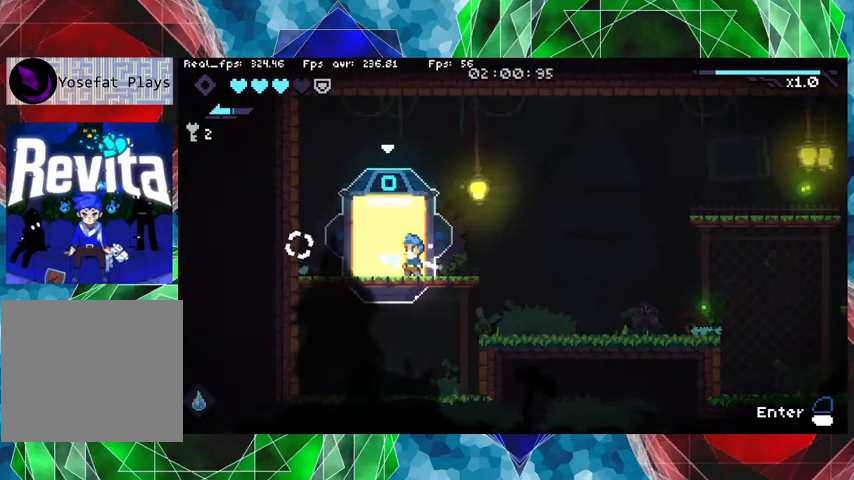
{"buttons": [], "left_stick": "center", "right_stick": "center", "events": [[33, "left_stick", "left"], [200, "left_stick", "center"], [333, "left_stick", "up"], [400, "left_stick", "center"]]}